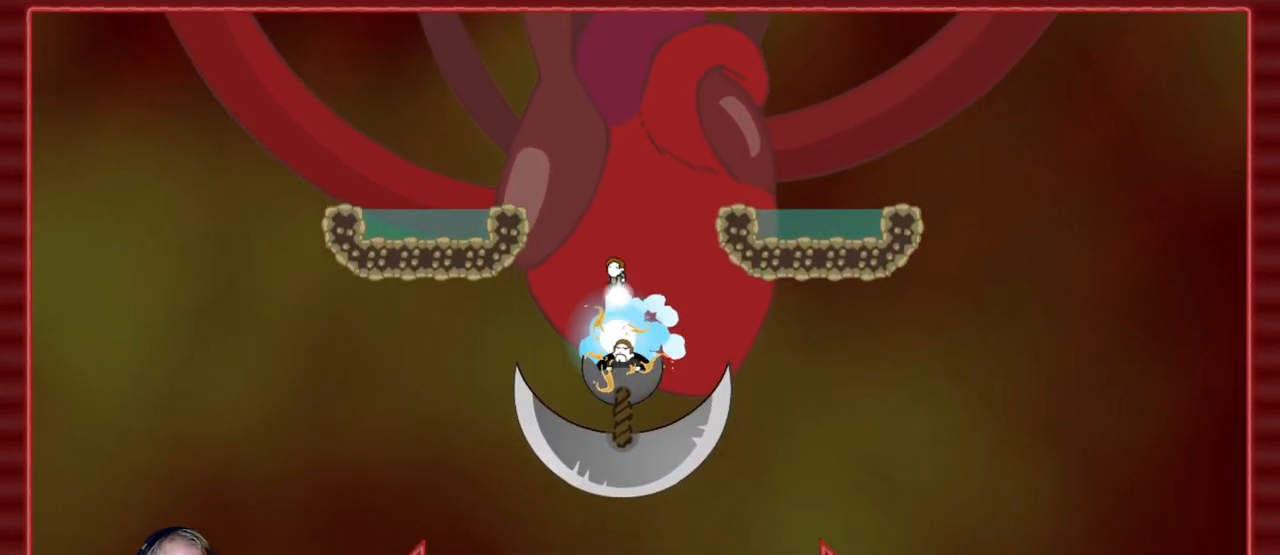
Gameplay with keyboard and mouse; each line is a JSON object with the keys and mouse buttons held at the frame after it. "events" lists presses ("down") and releases ("up") of "a", "d", "escape", "s", "w", "mouse_left" and "mouse_right" between this image and that frame as [ms after this image, input, new state], when the widget could be followed in between. "mouse_left", "mouse_right" = the "left", "right" buttons of the "mouse" list. No other keys are recorded. Mouse movement is not recorded.
{"keys": [], "mouse": ["left"], "events": [[267, "d", "down"], [350, "d", "up"]]}
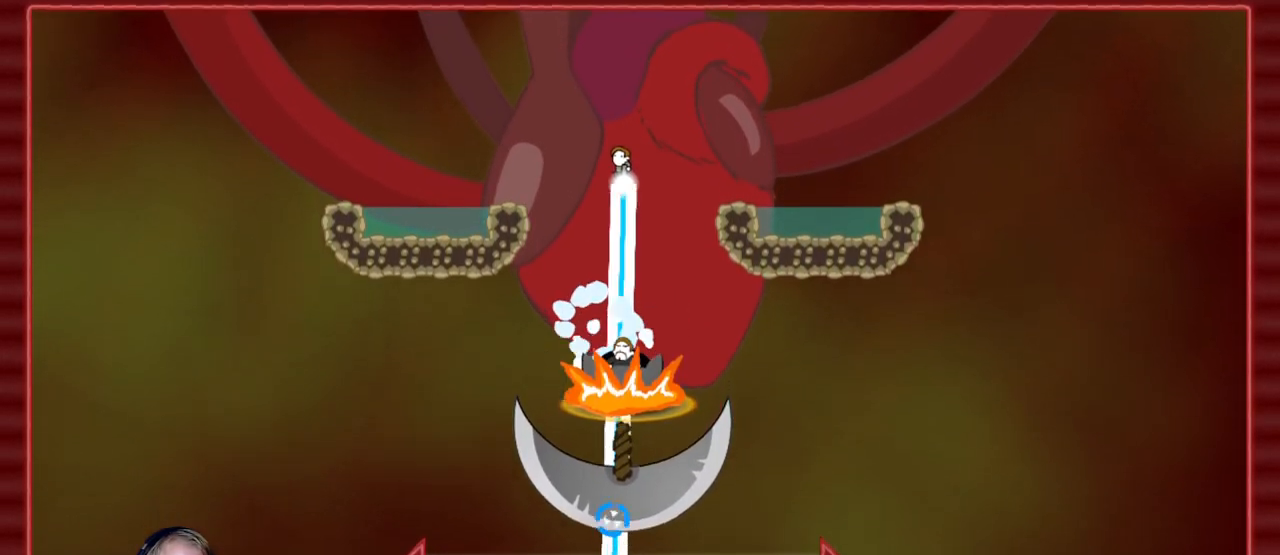
{"keys": [], "mouse": [], "events": [[233, "d", "down"], [233, "mouse_left", "up"], [333, "d", "up"]]}
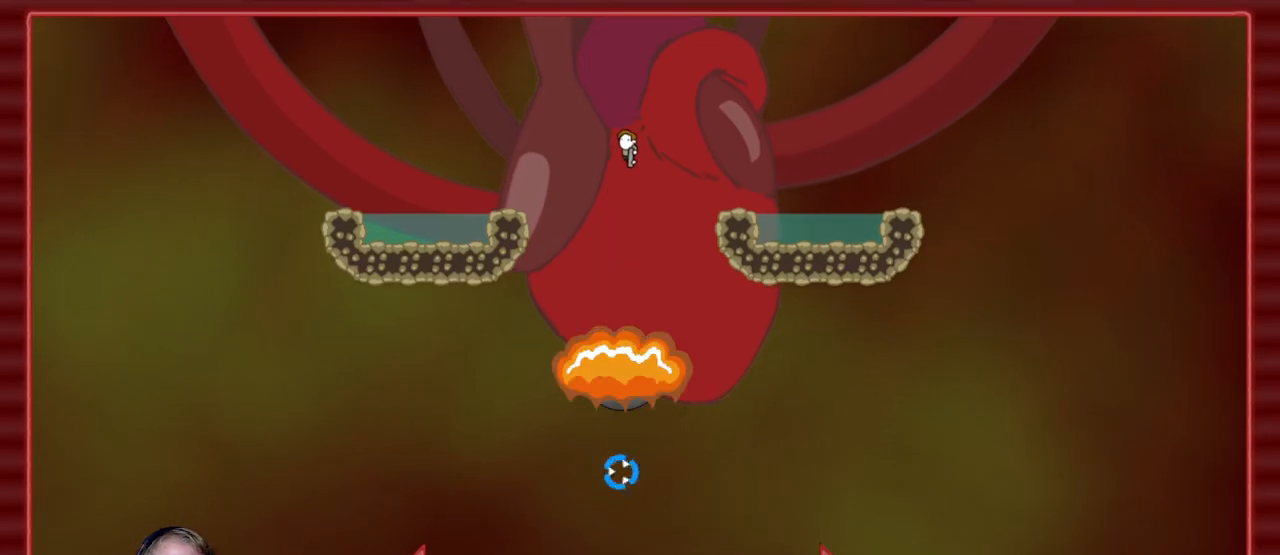
{"keys": [], "mouse": [], "events": []}
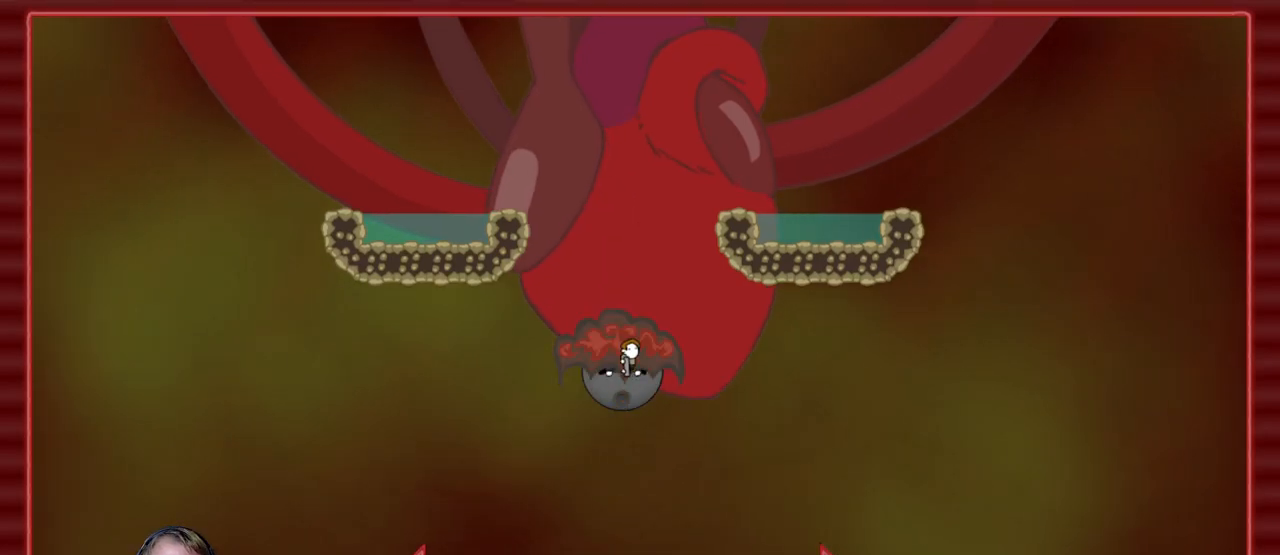
{"keys": [], "mouse": ["left"], "events": [[317, "mouse_left", "down"]]}
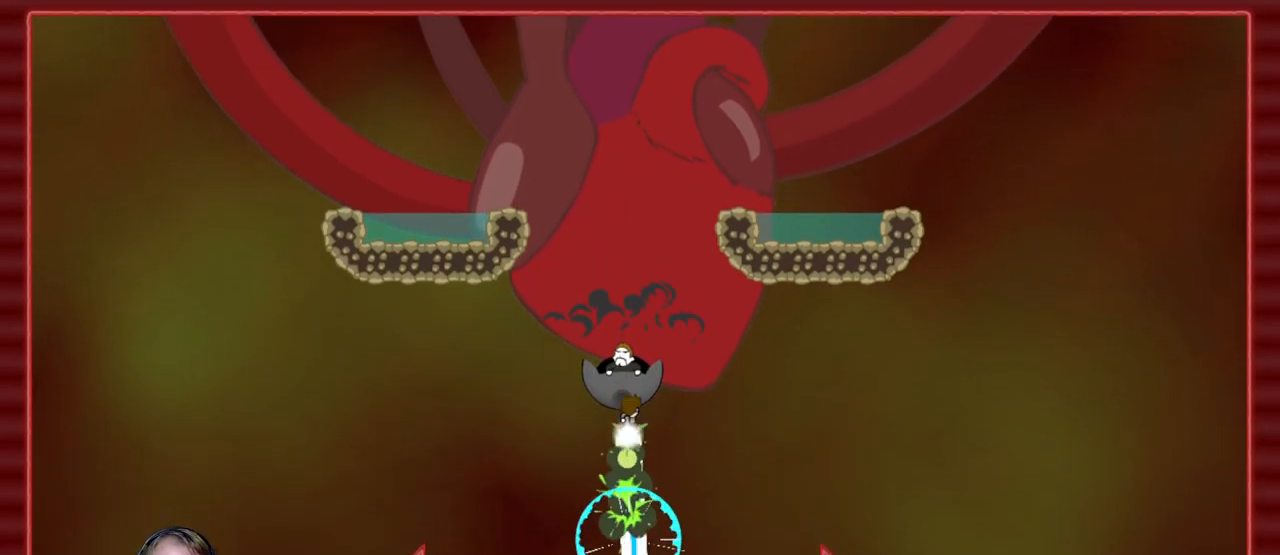
{"keys": [], "mouse": [], "events": [[83, "mouse_left", "up"]]}
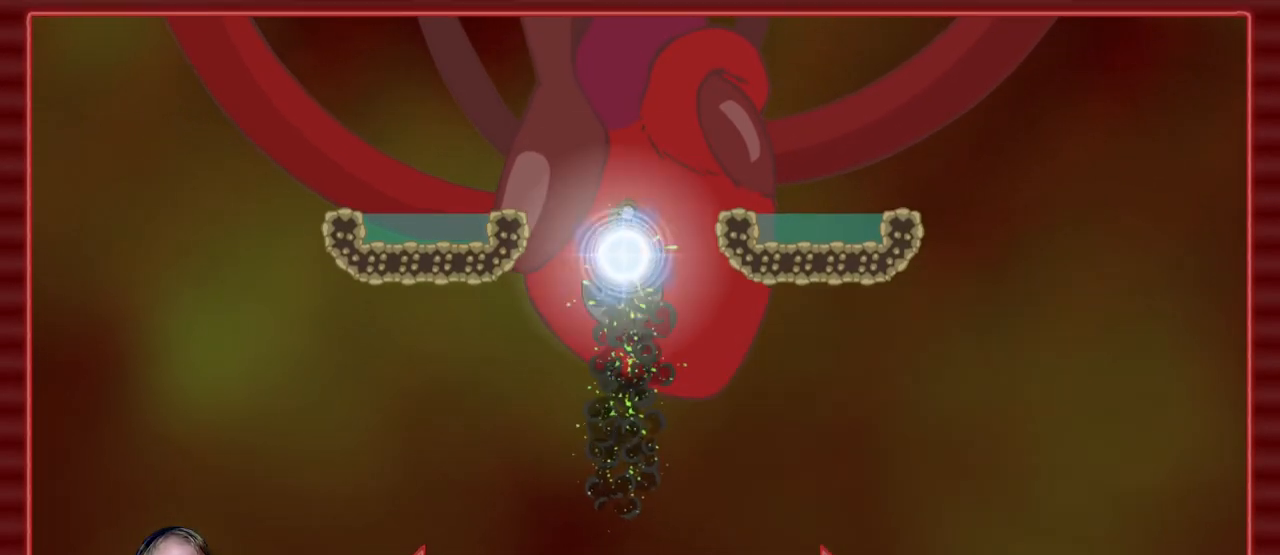
{"keys": [], "mouse": [], "events": []}
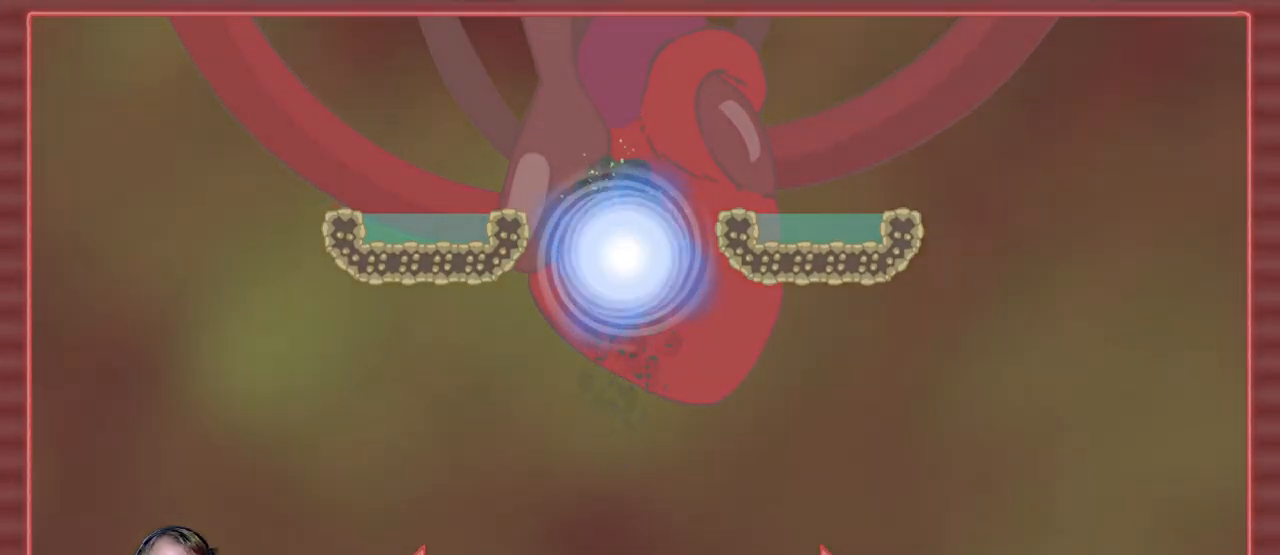
{"keys": [], "mouse": [], "events": []}
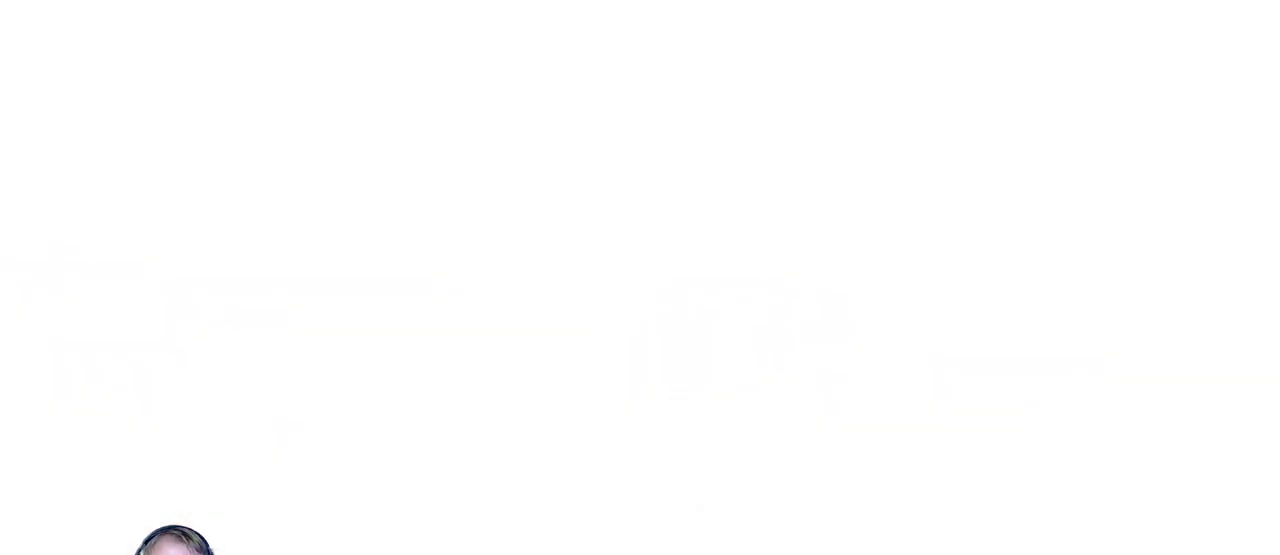
{"keys": [], "mouse": [], "events": []}
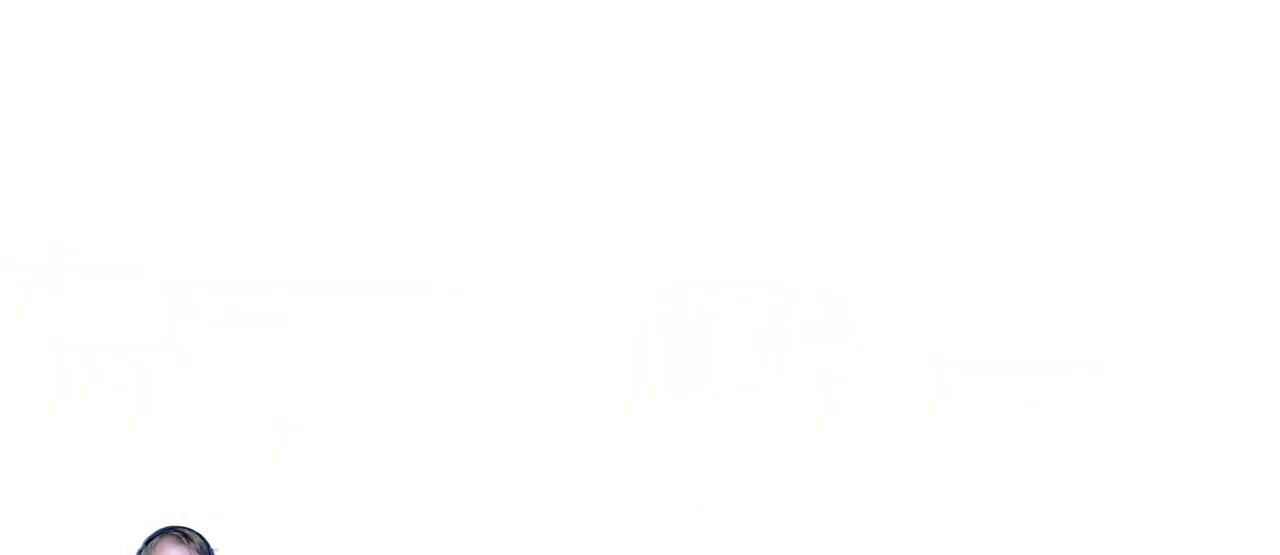
{"keys": [], "mouse": [], "events": [[350, "escape", "down"], [433, "escape", "up"]]}
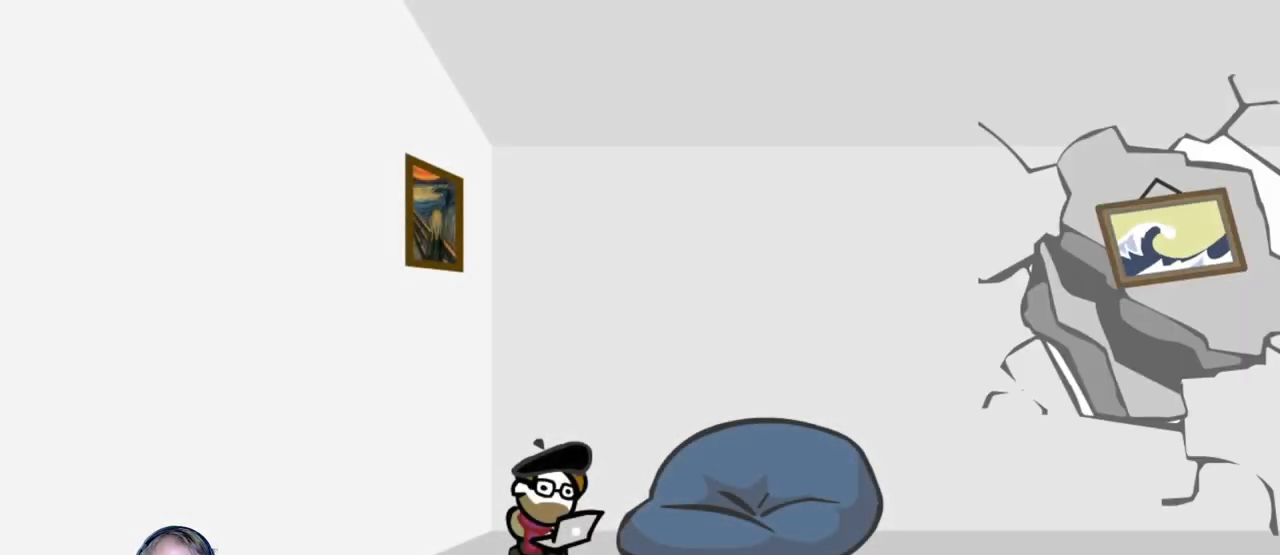
{"keys": [], "mouse": [], "events": [[33, "escape", "down"], [83, "escape", "up"], [167, "escape", "down"], [267, "escape", "up"], [350, "escape", "down"], [450, "escape", "up"]]}
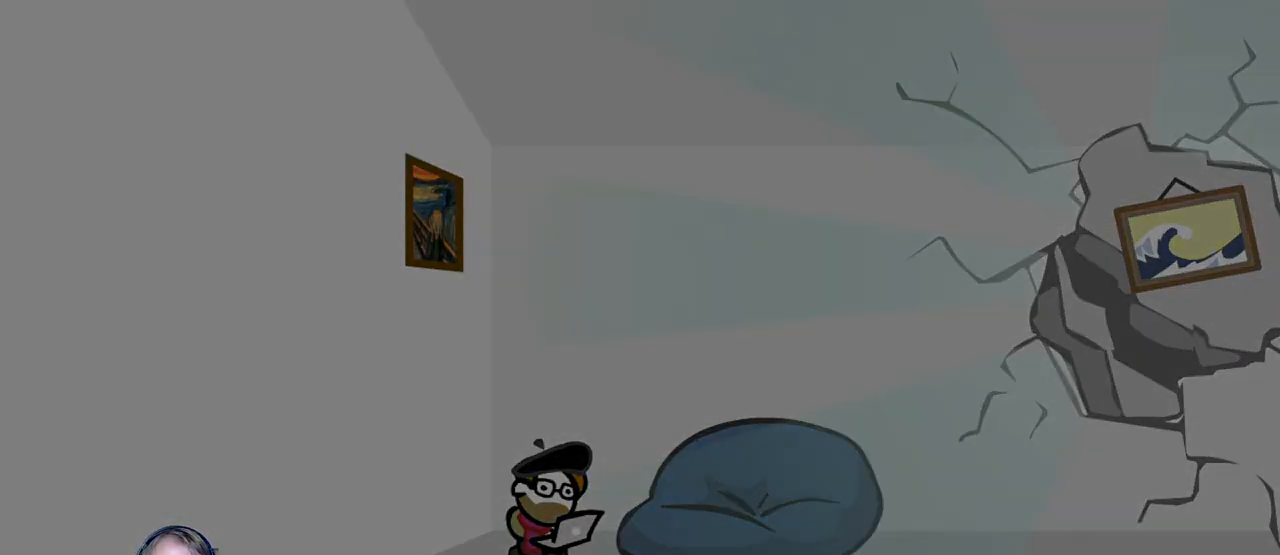
{"keys": [], "mouse": [], "events": []}
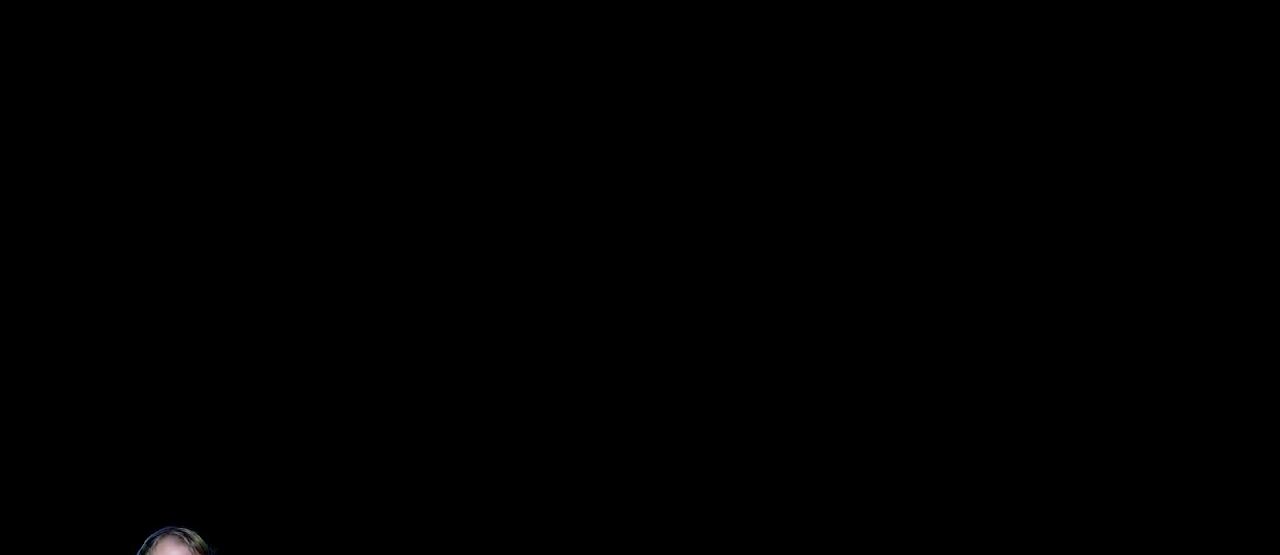
{"keys": ["d"], "mouse": [], "events": [[483, "d", "down"]]}
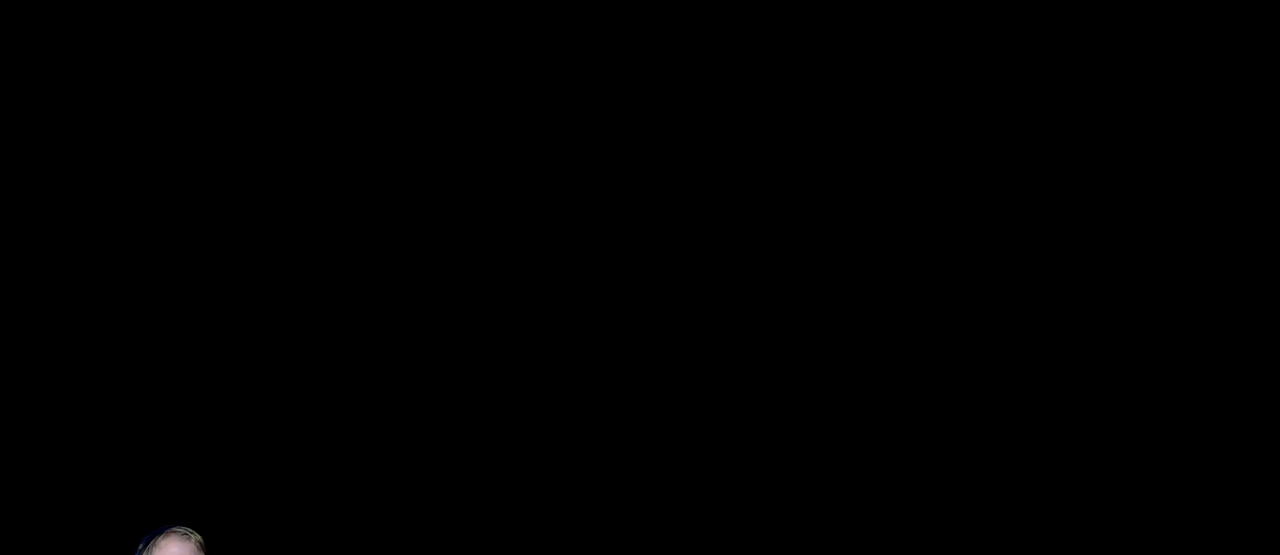
{"keys": ["d"], "mouse": [], "events": []}
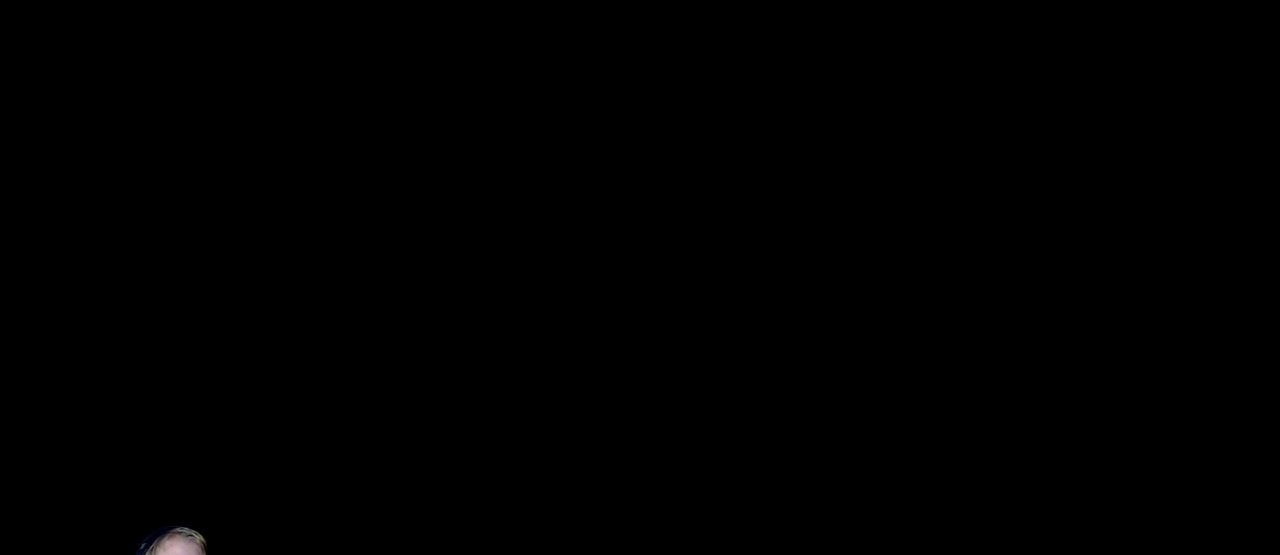
{"keys": ["d"], "mouse": [], "events": []}
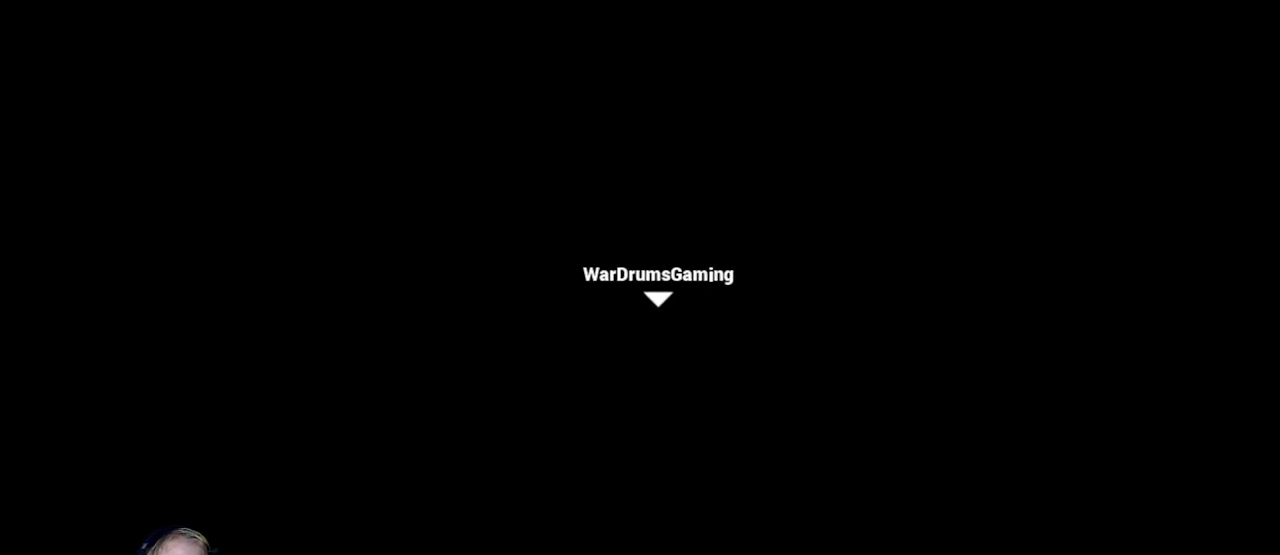
{"keys": ["d"], "mouse": ["left"], "events": [[250, "mouse_left", "down"]]}
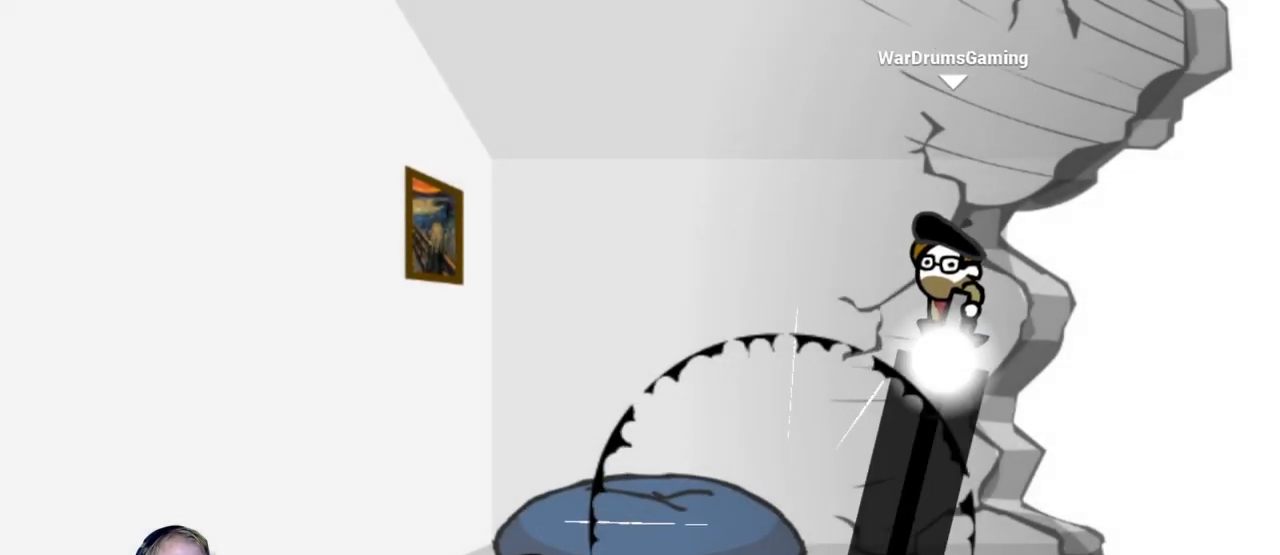
{"keys": ["d"], "mouse": ["left"], "events": []}
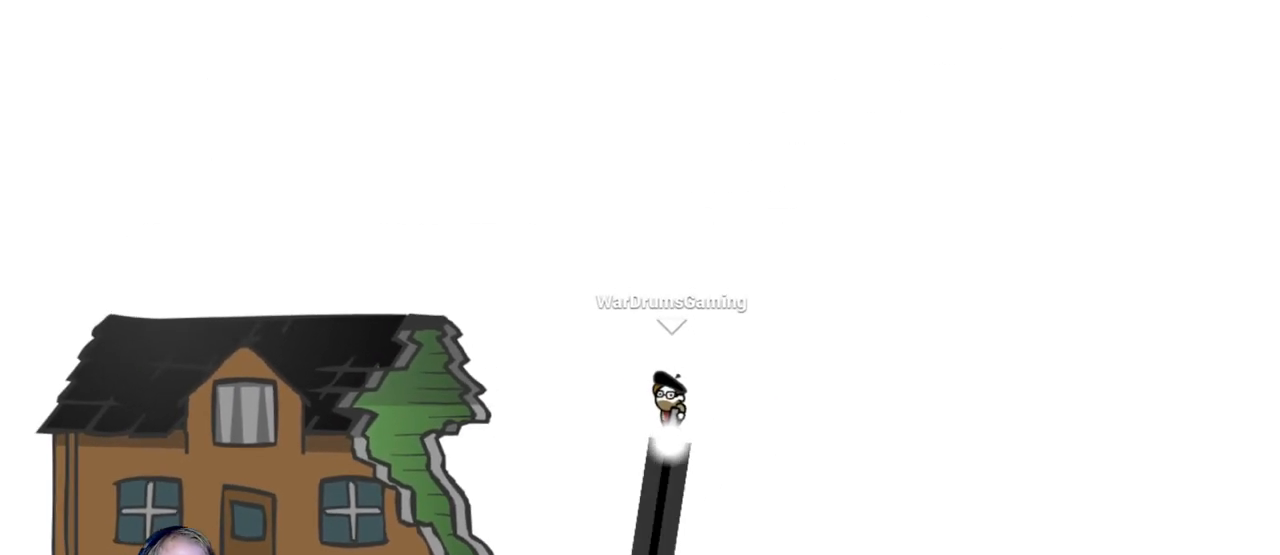
{"keys": ["a"], "mouse": ["left"], "events": [[233, "a", "down"], [233, "d", "up"], [233, "mouse_left", "up"], [333, "mouse_left", "down"]]}
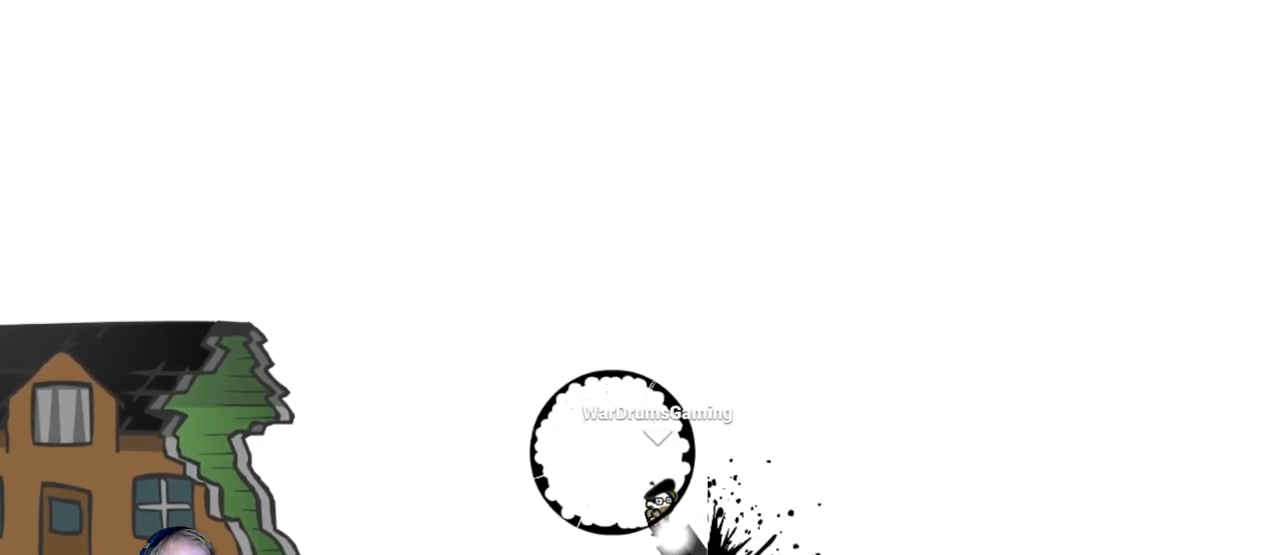
{"keys": ["a"], "mouse": [], "events": [[433, "mouse_left", "up"]]}
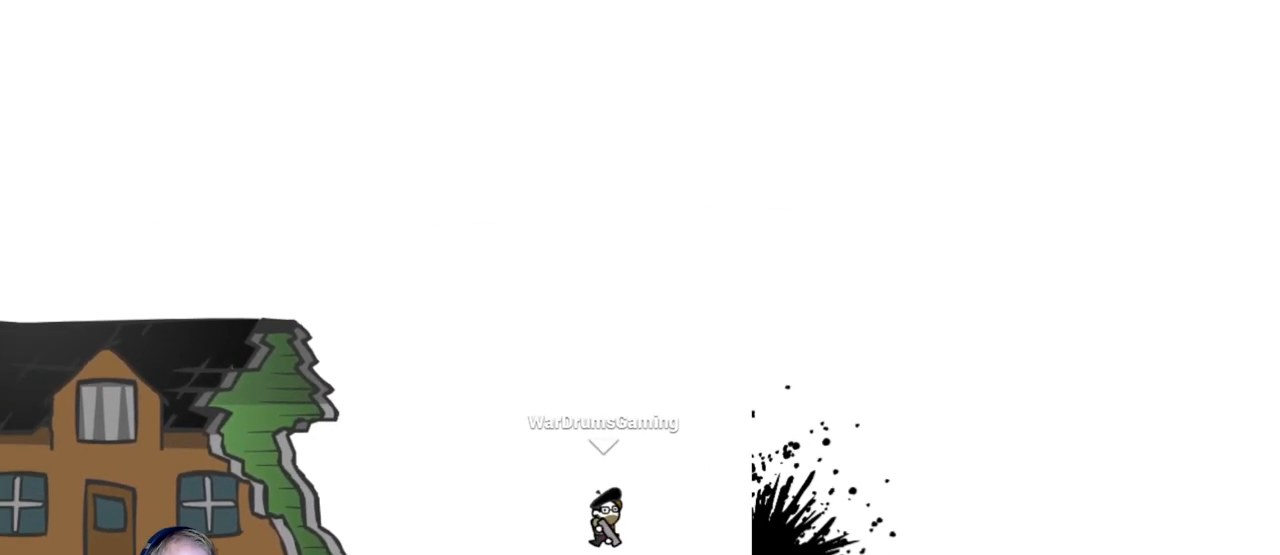
{"keys": ["a"], "mouse": [], "events": []}
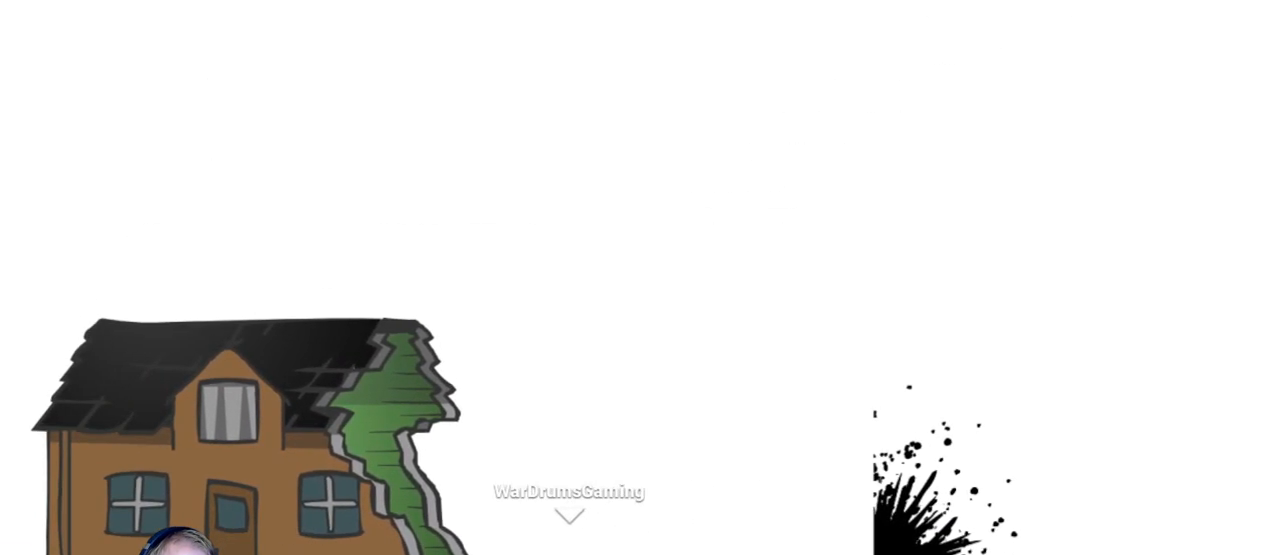
{"keys": ["d"], "mouse": ["left"], "events": [[133, "mouse_left", "down"], [233, "a", "up"], [233, "d", "down"]]}
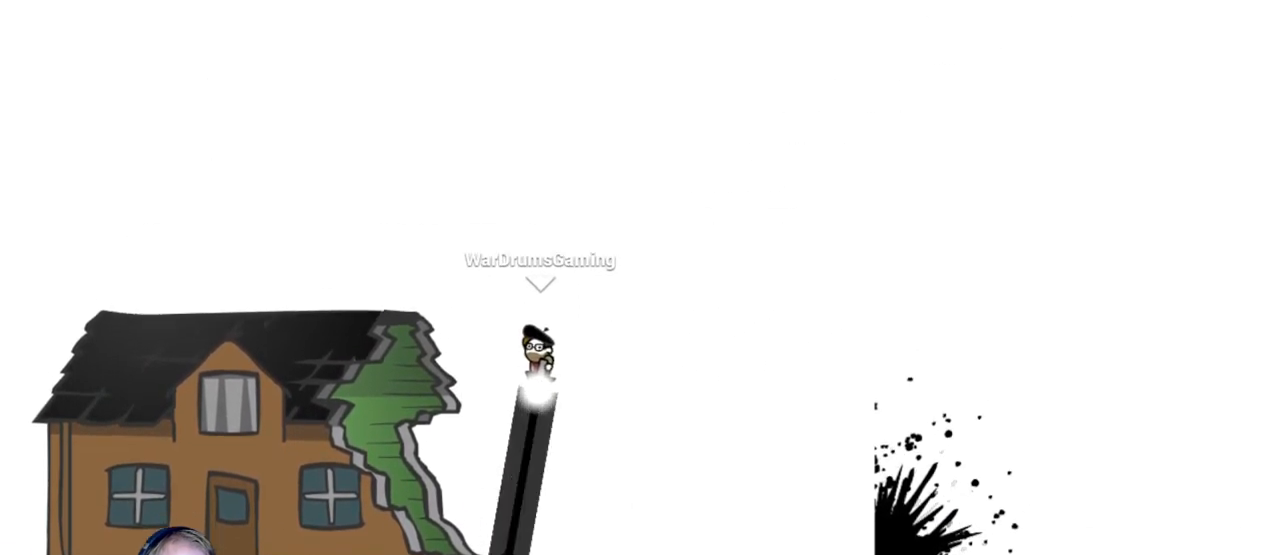
{"keys": ["d"], "mouse": ["left"], "events": []}
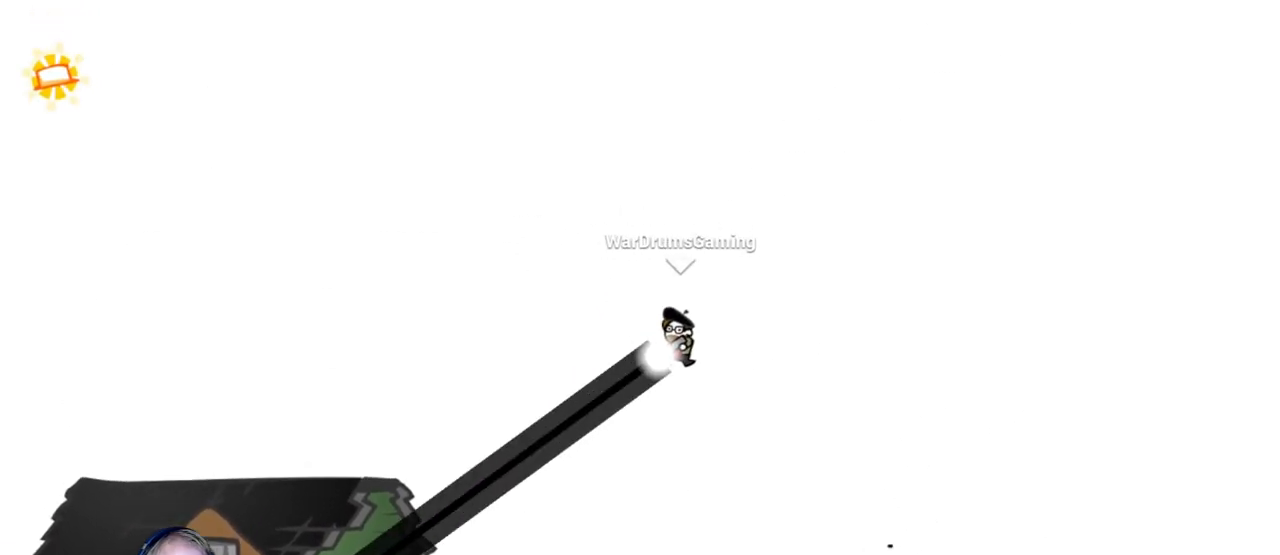
{"keys": ["a"], "mouse": ["left"], "events": [[117, "mouse_left", "up"], [267, "mouse_left", "down"], [350, "a", "down"], [350, "d", "up"]]}
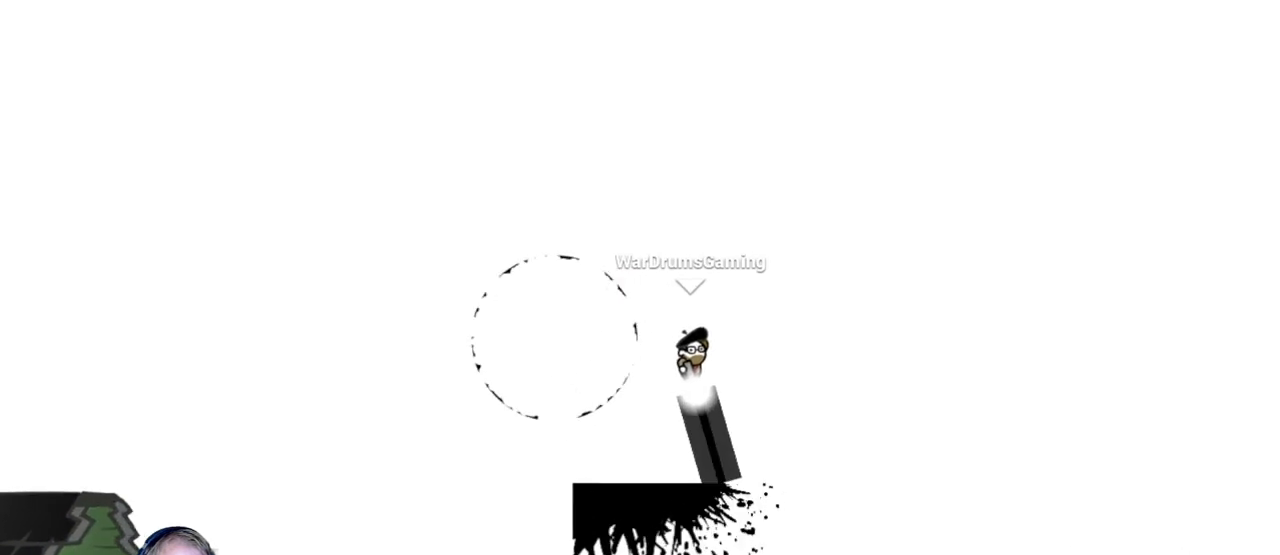
{"keys": ["a"], "mouse": [], "events": [[467, "mouse_left", "up"]]}
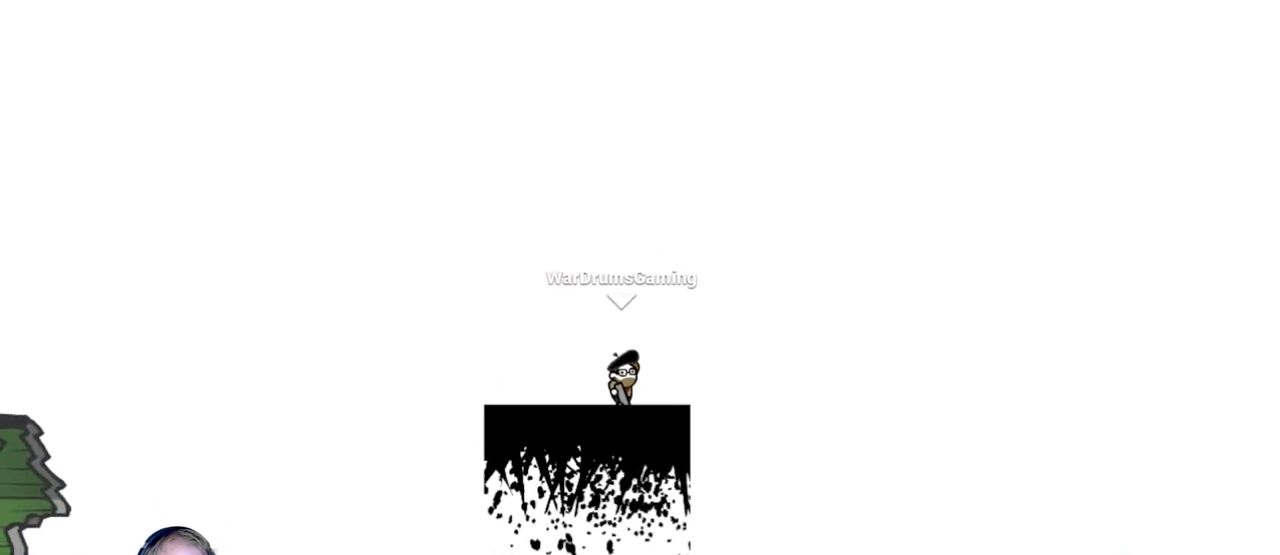
{"keys": ["a"], "mouse": ["left"], "events": [[433, "mouse_left", "down"]]}
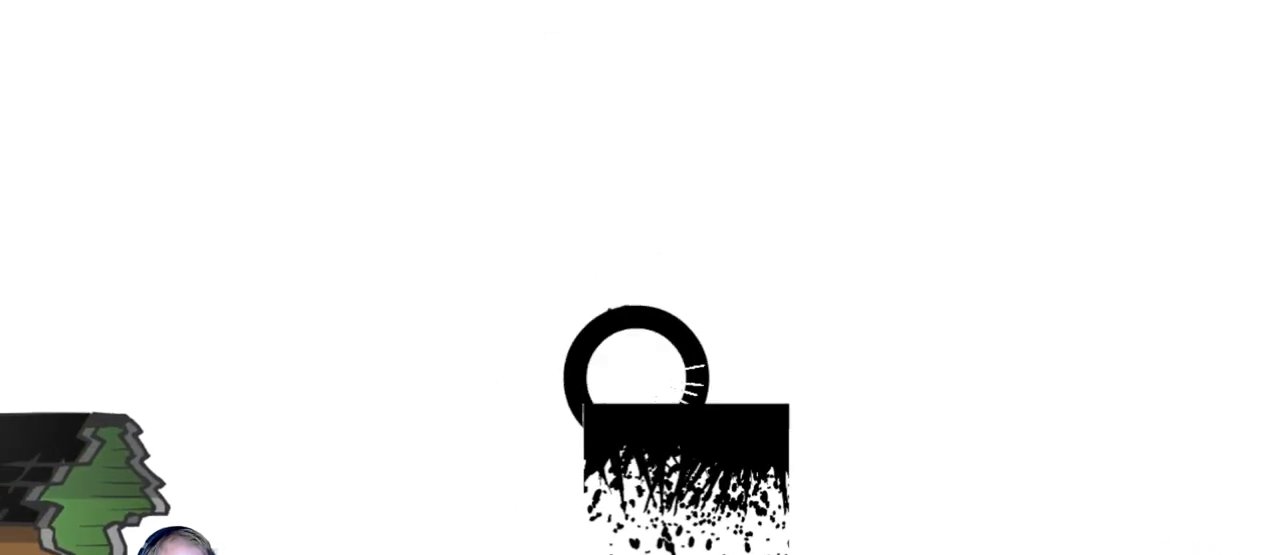
{"keys": ["a"], "mouse": ["left"], "events": []}
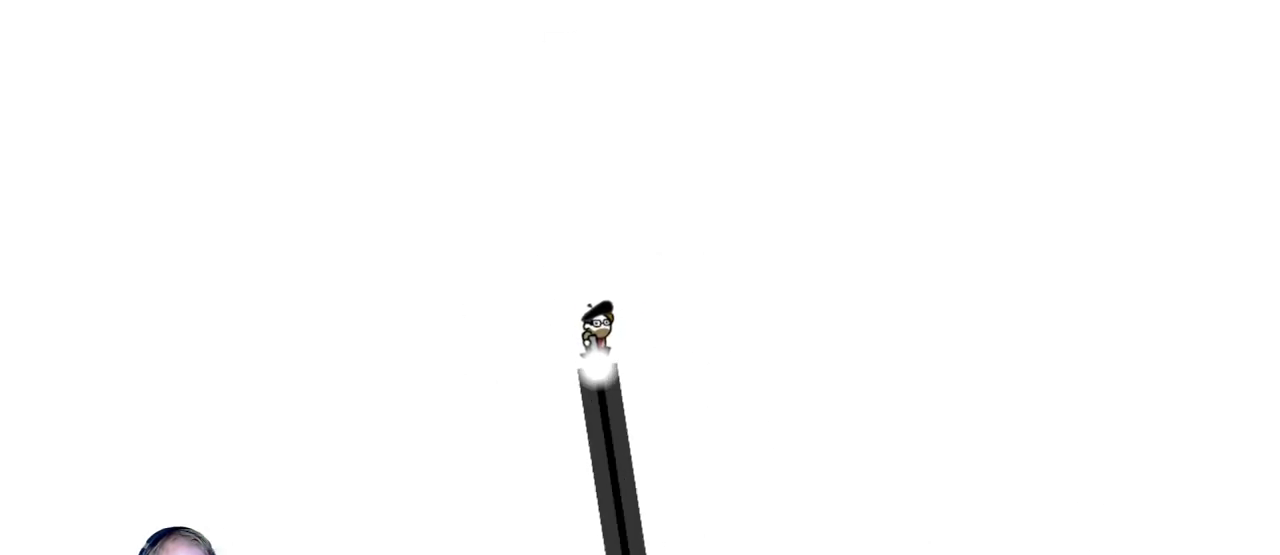
{"keys": ["a"], "mouse": ["left"], "events": []}
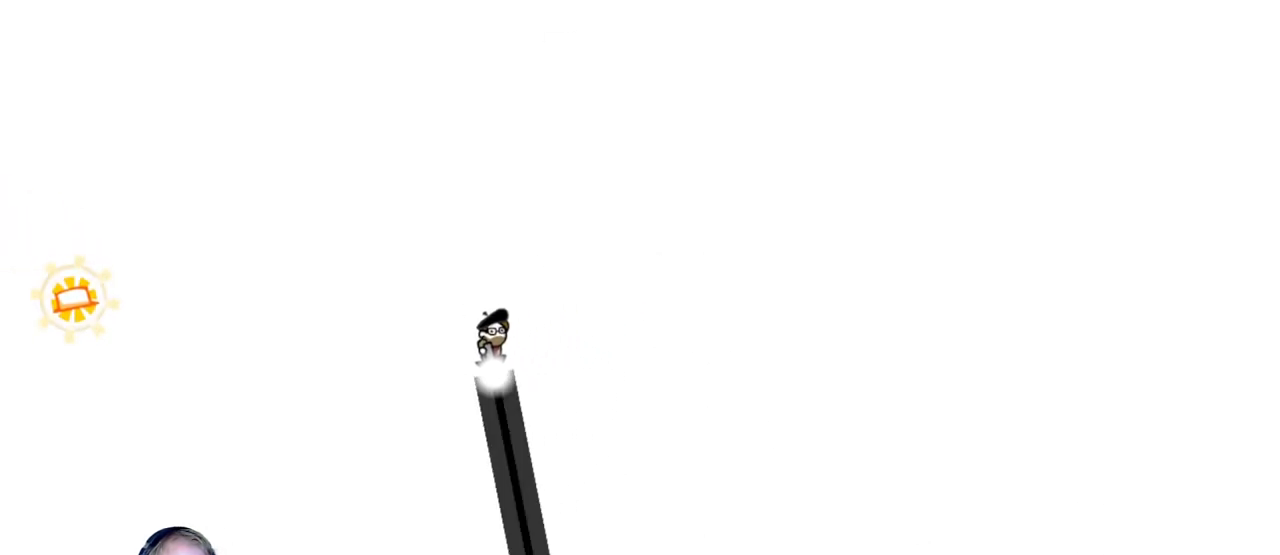
{"keys": ["a"], "mouse": ["left"], "events": []}
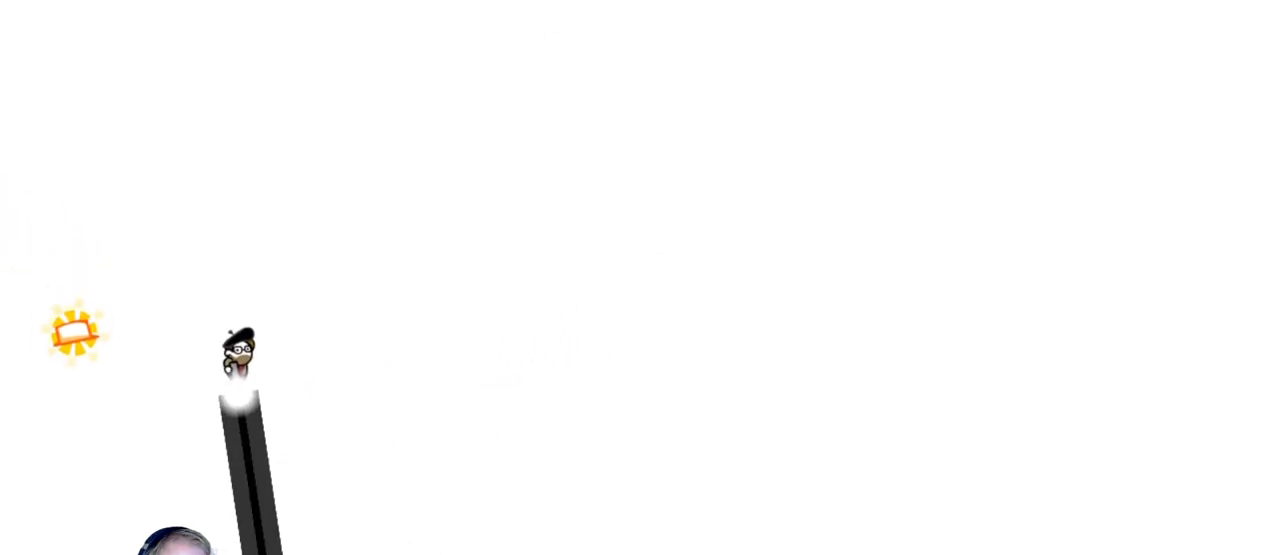
{"keys": ["d"], "mouse": ["left"], "events": [[117, "mouse_left", "up"], [267, "a", "up"], [300, "d", "down"], [350, "mouse_left", "down"]]}
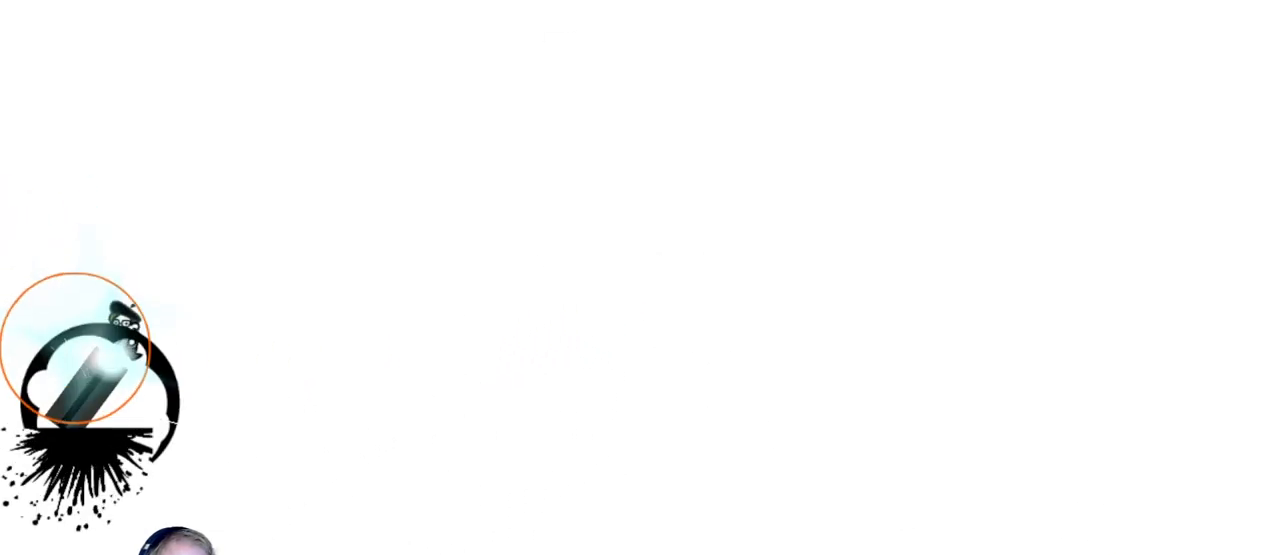
{"keys": ["d"], "mouse": ["left"], "events": []}
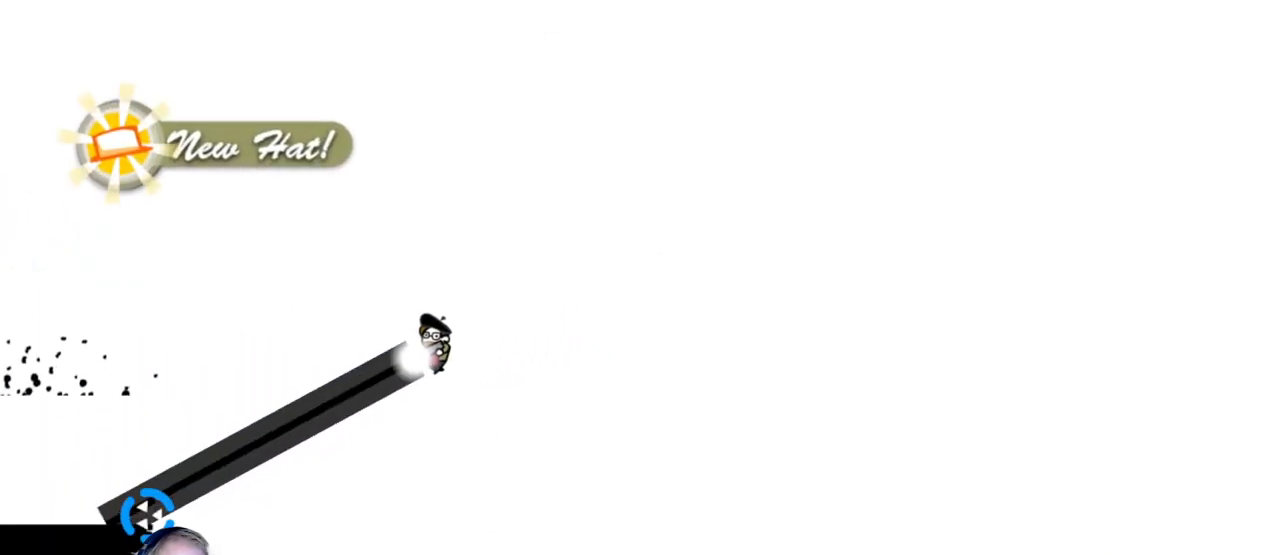
{"keys": ["d"], "mouse": [], "events": [[383, "mouse_left", "up"]]}